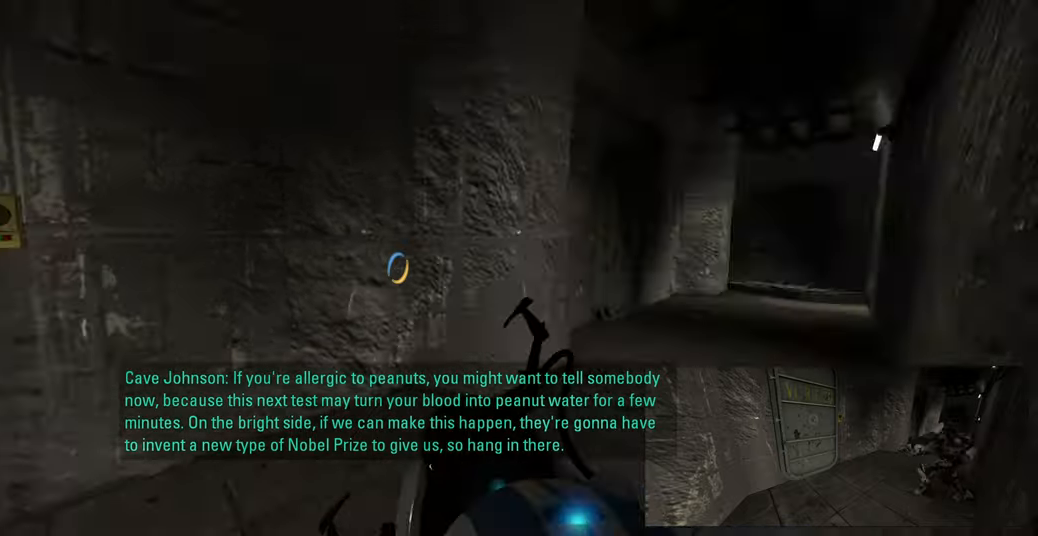
Gameplay with keyboard and mouse; each line is a JSON object with the keys and mouse buttons held at the frame after it. "events" lists presses ("down") and releases ("up") of "a", "ctrl", "d", "e", "f", "q", "r", "s", "shift", "space", "tab", "w", "mouse_left", "mouse_wheel", "mouse_right", "mouse_mb4" and "mouse_mb5" between this image and that frame as [ms after this image, input, new state], when the widget could be followed in between. "mouse_left", "mouse_wheel", "mouse_right", "mouse_mb4", "mouse_mb5" = the "left", "wheel", "right", "mb4", "mb5" buttons of the "mouse" list. No other keys are recorded. "wheel" means that the mouse wheel is clicked or scrolled. Mouse movement is not recorded.
{"keys": ["w"], "mouse": [], "events": [[350, "w", "down"]]}
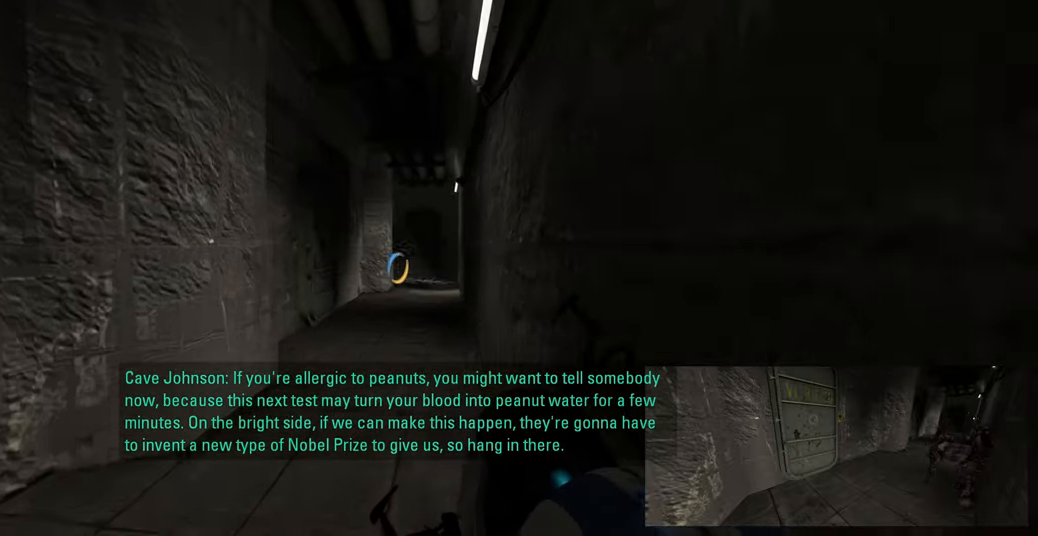
{"keys": ["a", "w"], "mouse": [], "events": [[117, "d", "down"], [200, "d", "up"], [467, "a", "down"]]}
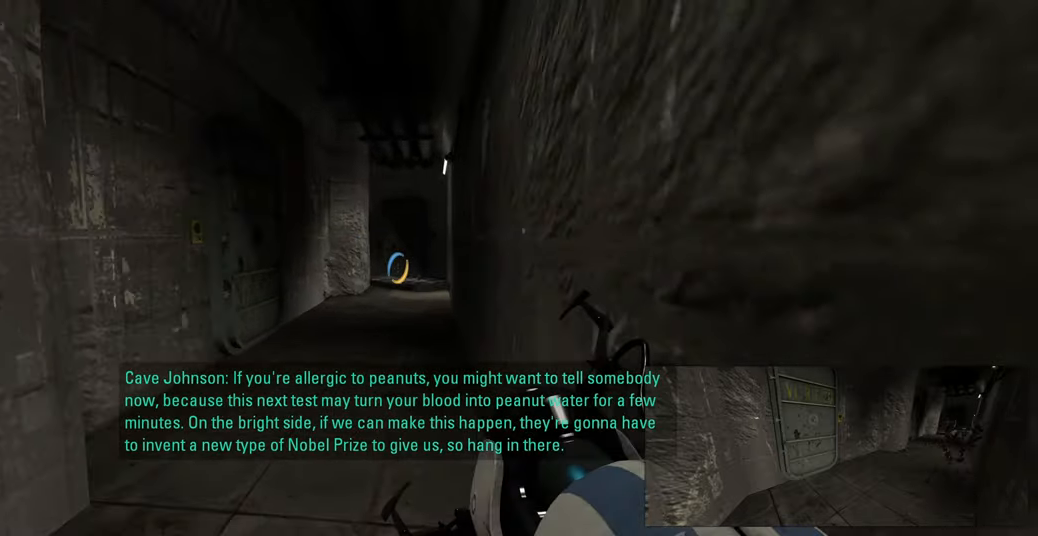
{"keys": ["w"], "mouse": [], "events": [[100, "a", "up"]]}
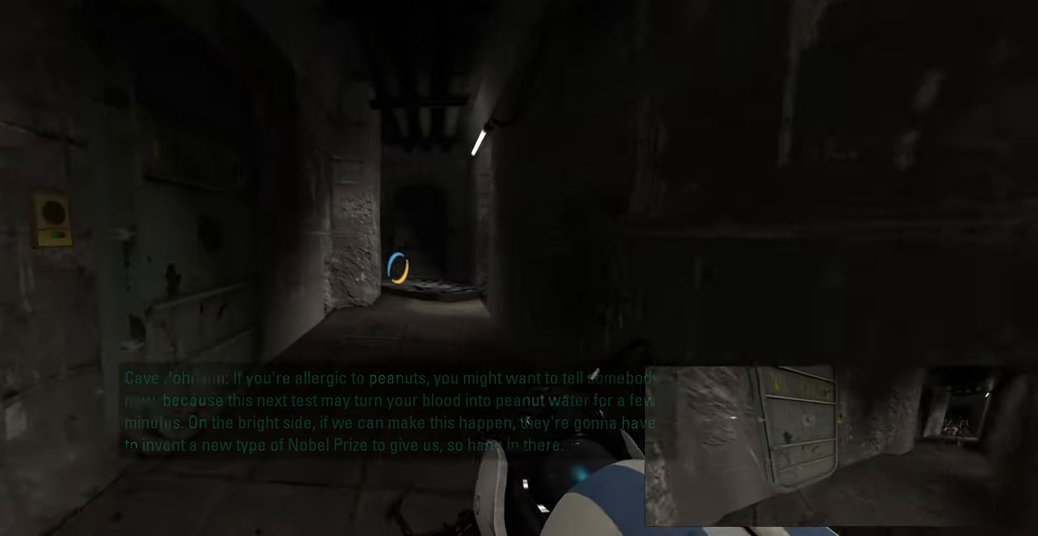
{"keys": [], "mouse": [], "events": [[133, "w", "up"]]}
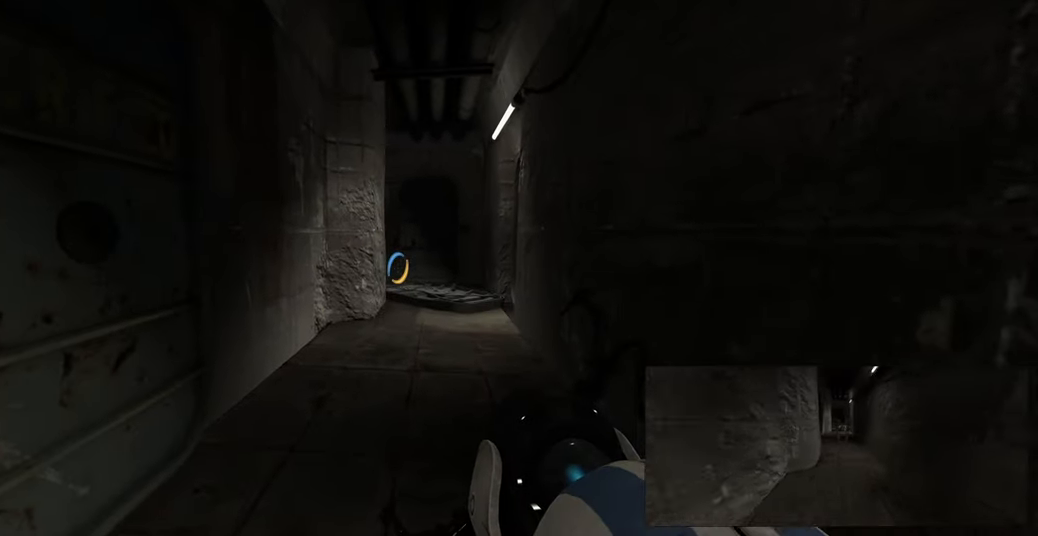
{"keys": [], "mouse": [], "events": [[133, "w", "down"], [233, "w", "up"]]}
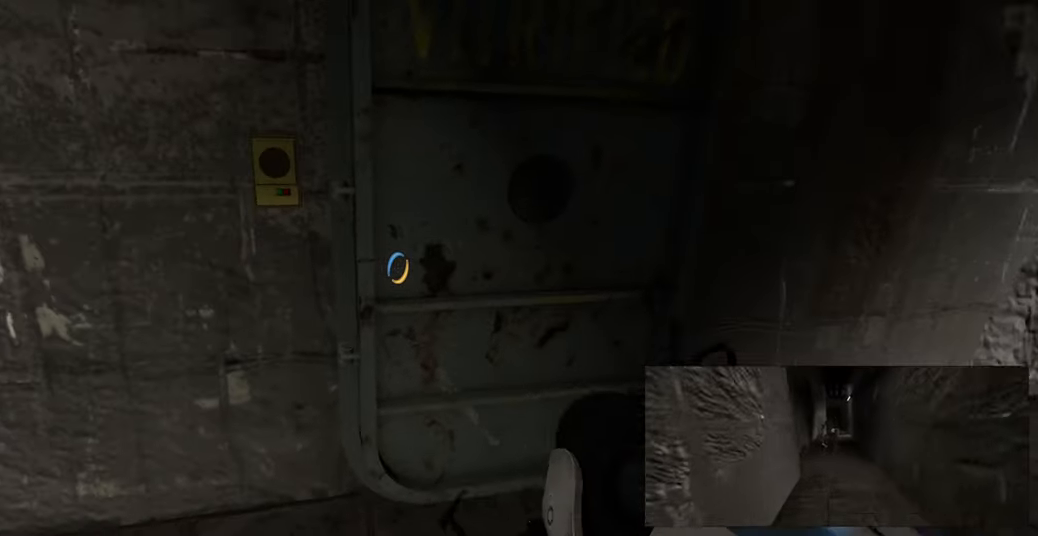
{"keys": [], "mouse": [], "events": [[300, "d", "down"], [400, "d", "up"]]}
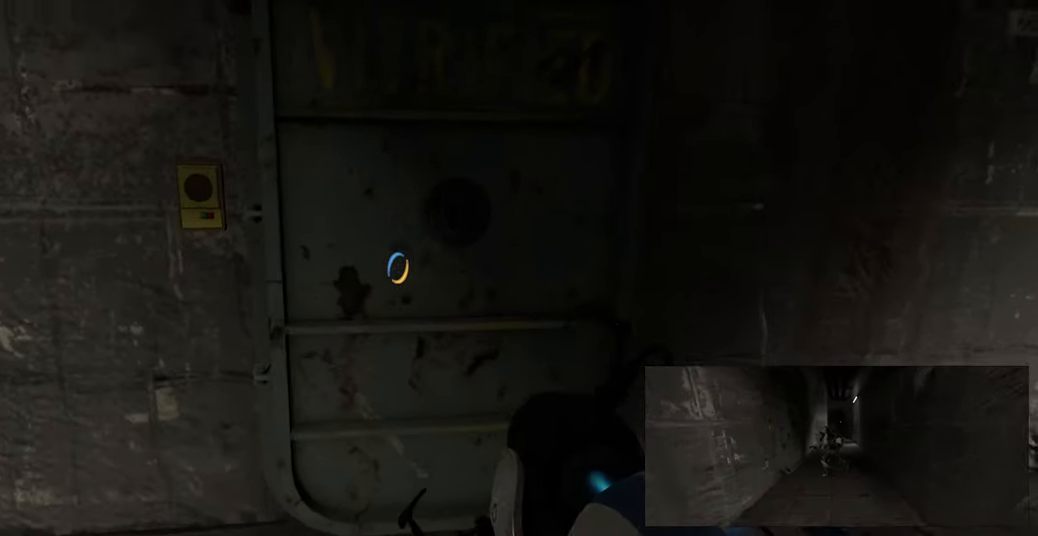
{"keys": [], "mouse": [], "events": []}
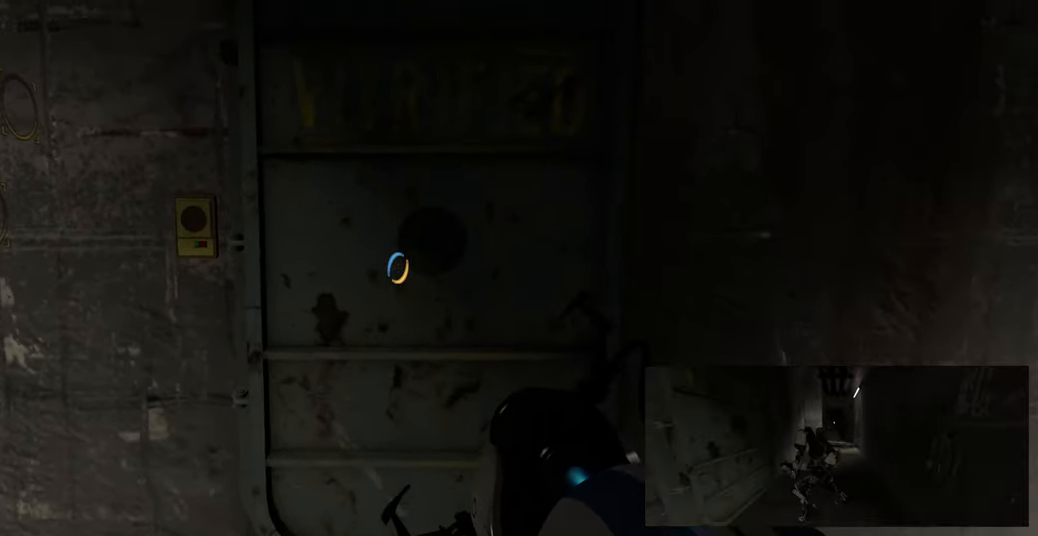
{"keys": [], "mouse": [], "events": [[50, "e", "down"], [150, "e", "up"]]}
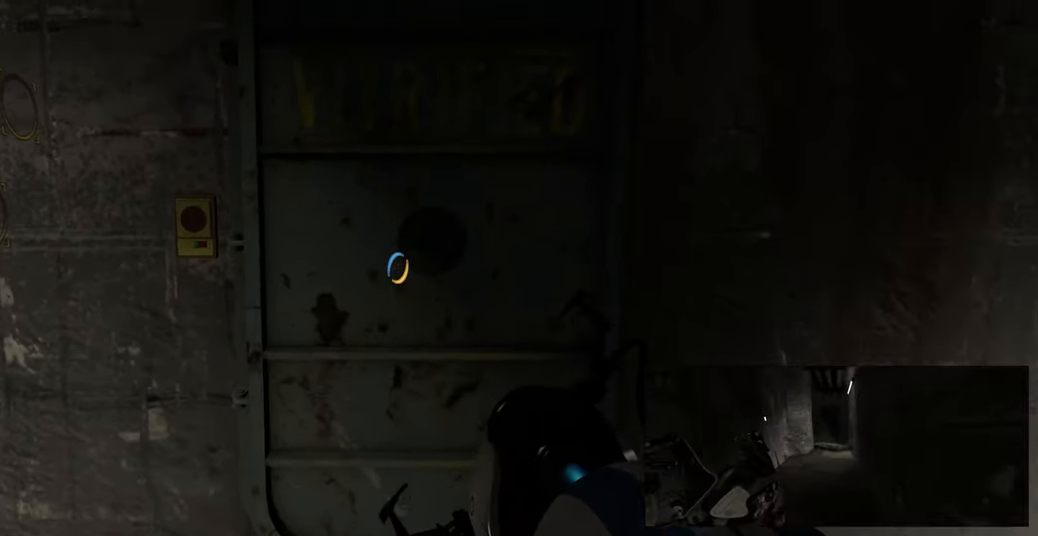
{"keys": [], "mouse": [], "events": []}
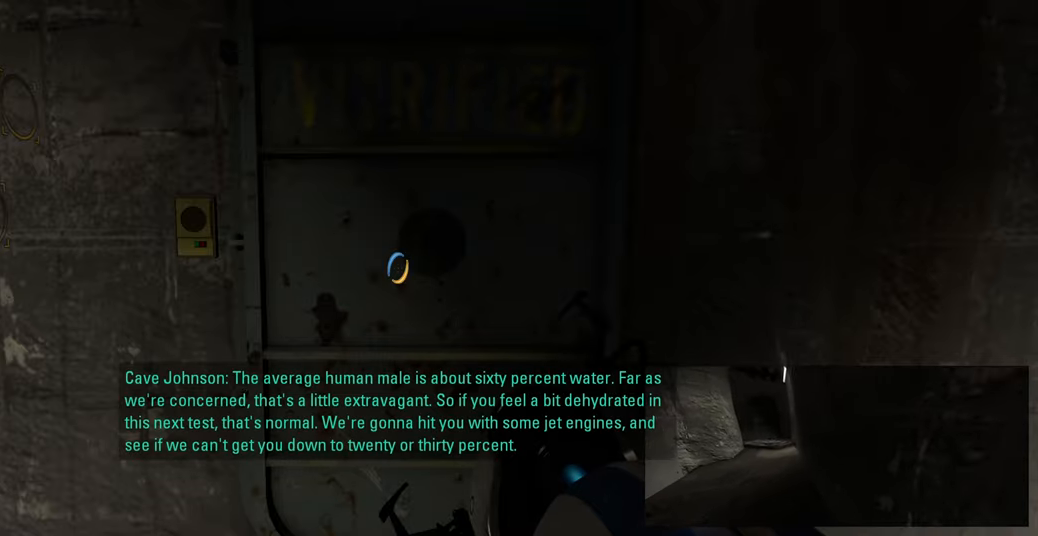
{"keys": [], "mouse": [], "events": [[234, "s", "down"], [267, "d", "down"], [367, "s", "up"], [384, "d", "up"]]}
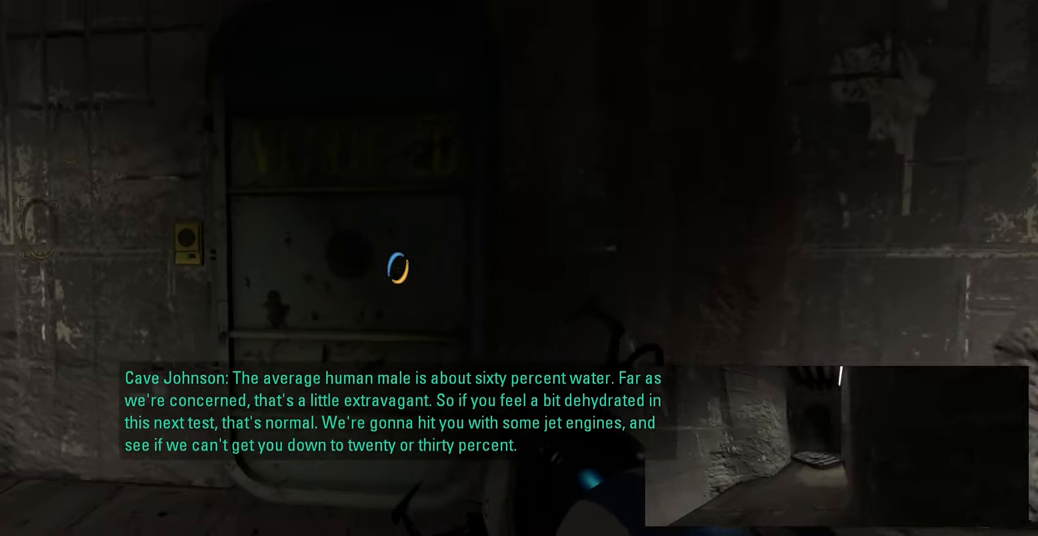
{"keys": [], "mouse": [], "events": []}
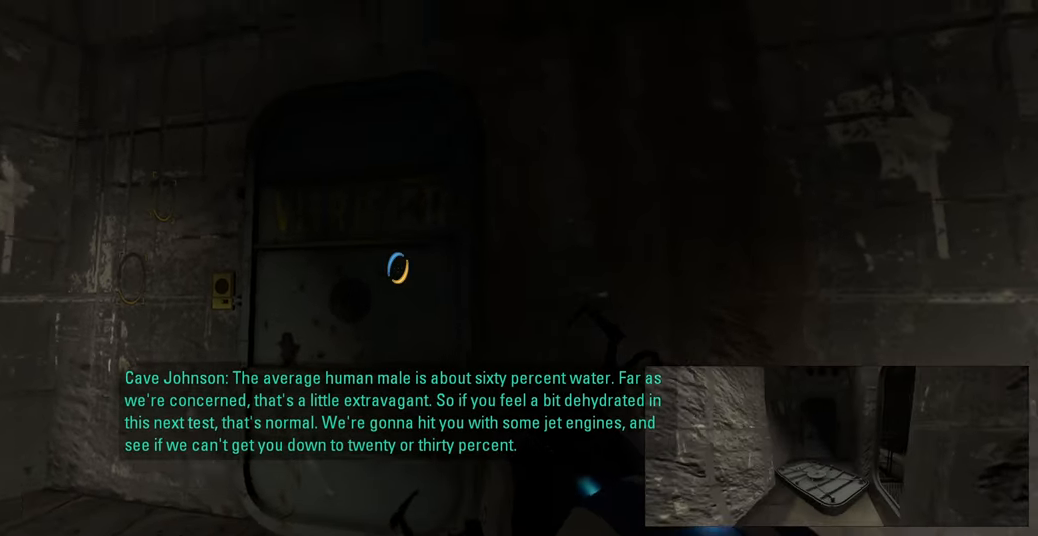
{"keys": [], "mouse": [], "events": []}
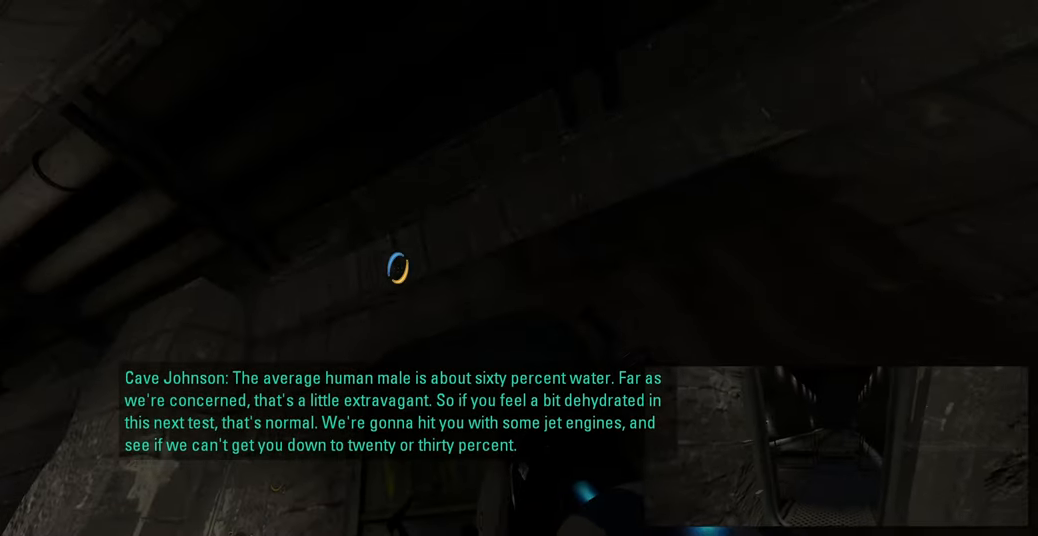
{"keys": [], "mouse": [], "events": []}
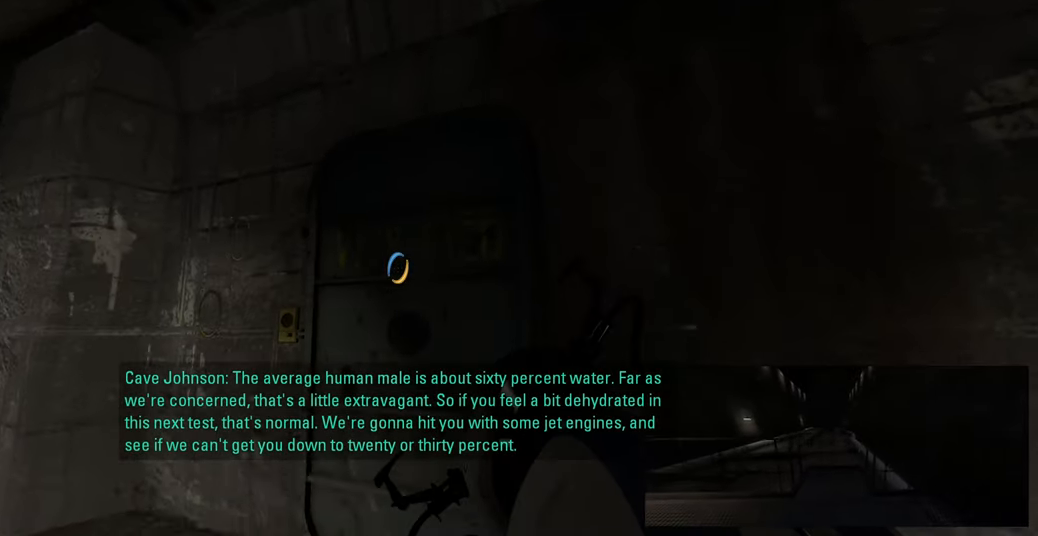
{"keys": [], "mouse": [], "events": []}
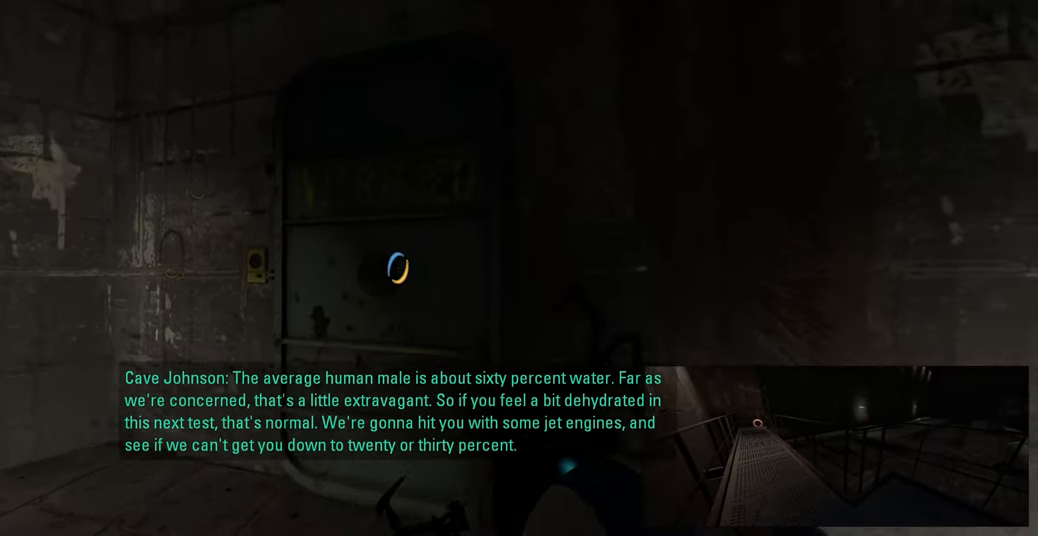
{"keys": [], "mouse": [], "events": []}
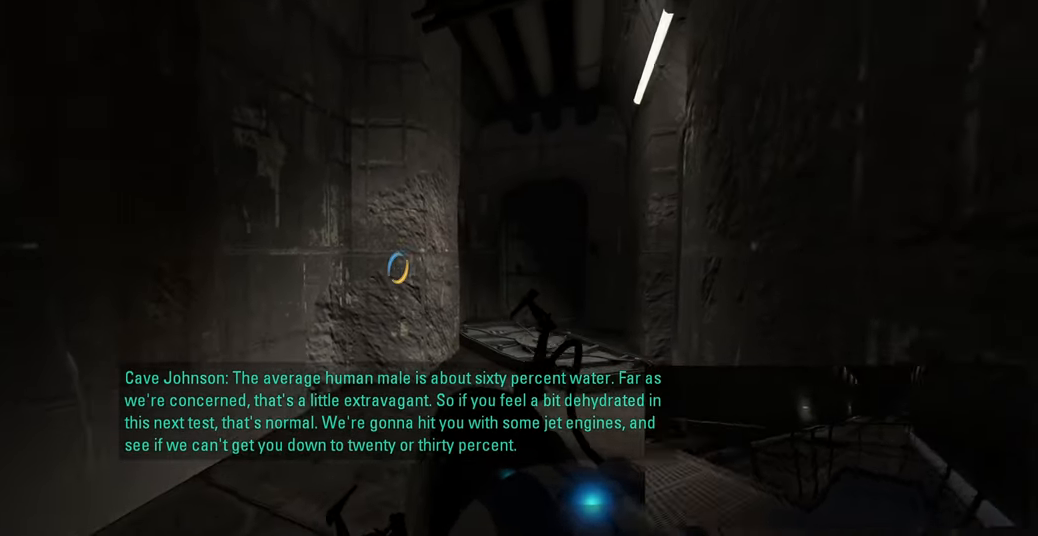
{"keys": ["w"], "mouse": [], "events": [[450, "w", "down"]]}
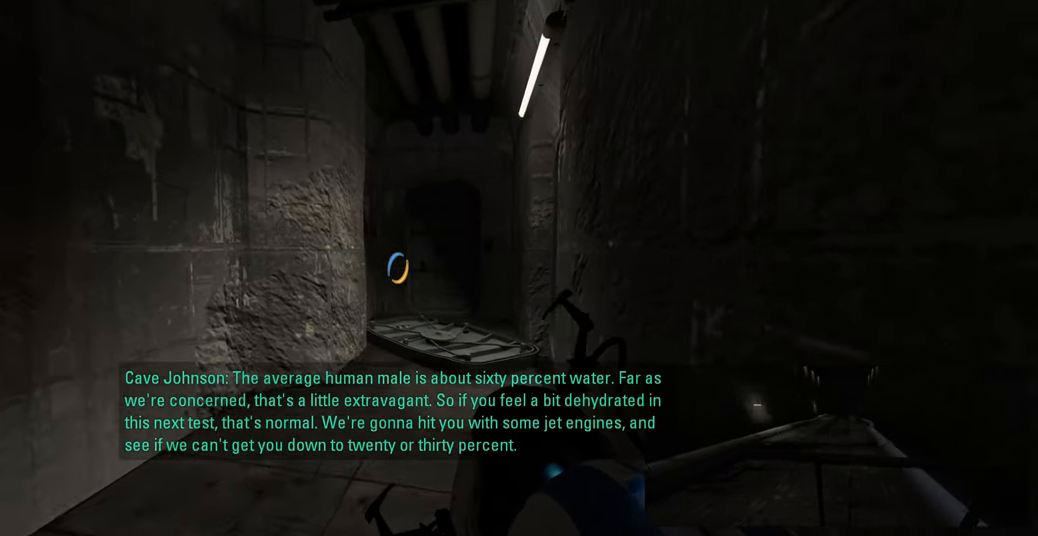
{"keys": ["w"], "mouse": [], "events": []}
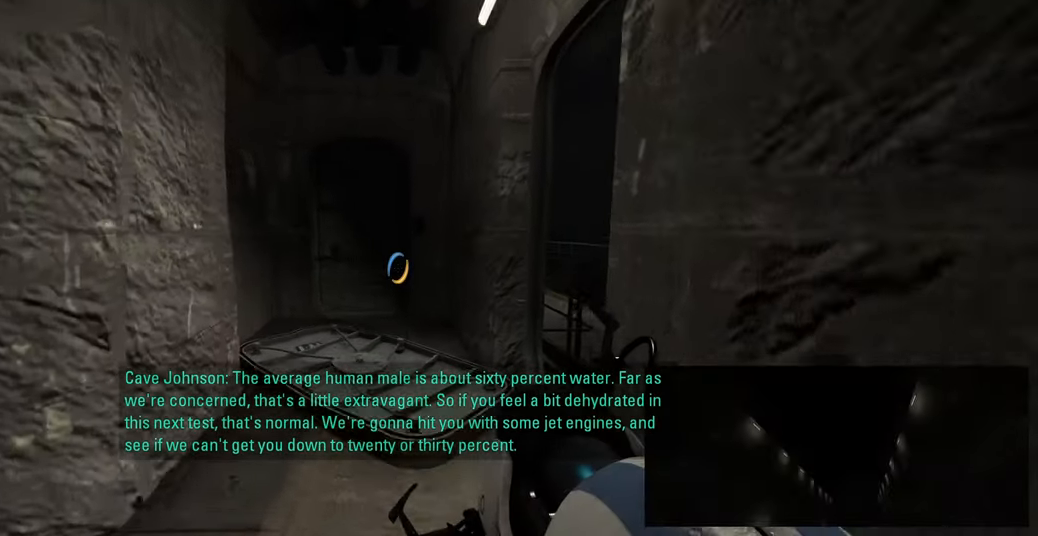
{"keys": [], "mouse": [], "events": [[34, "w", "up"]]}
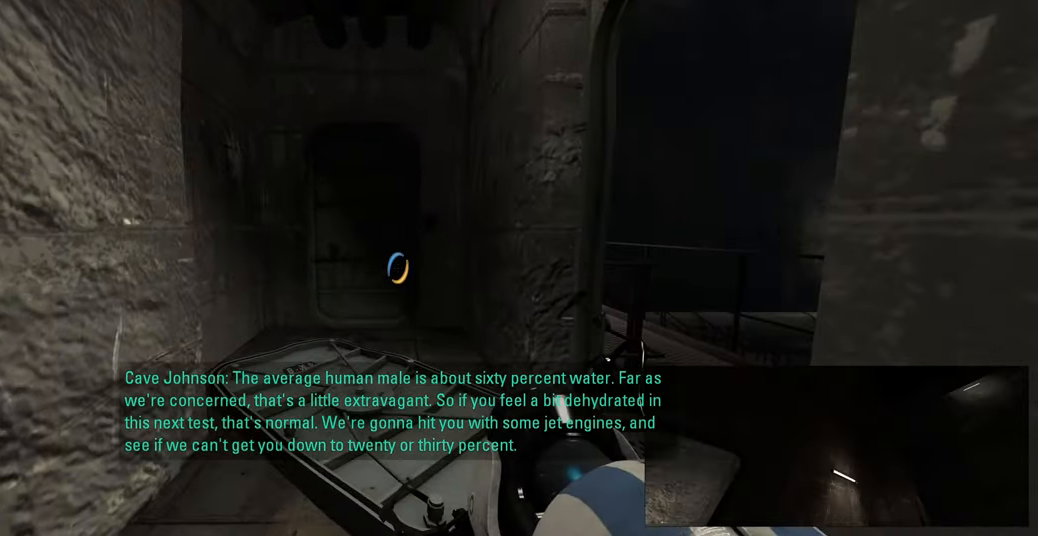
{"keys": ["w"], "mouse": [], "events": [[150, "w", "down"]]}
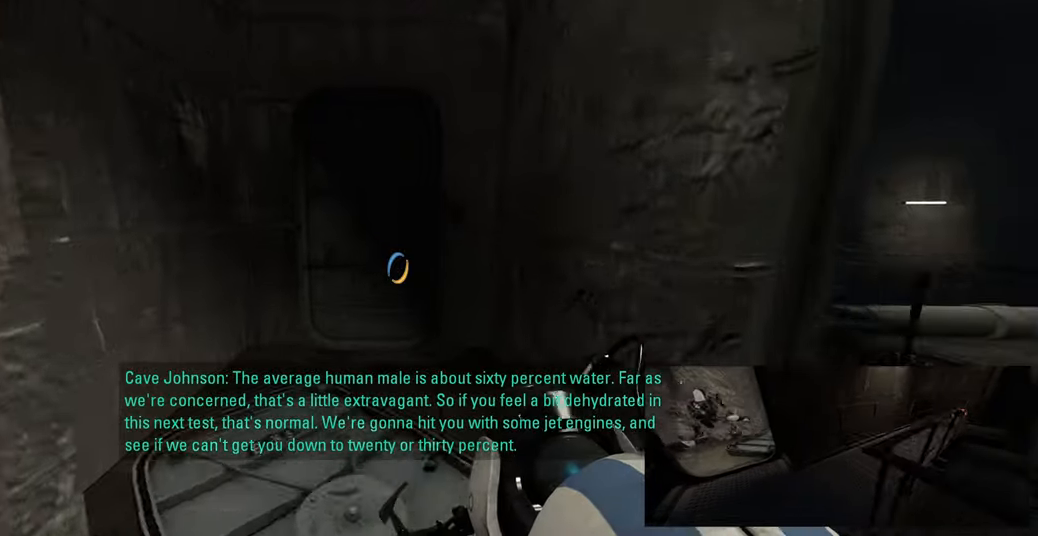
{"keys": [], "mouse": [], "events": [[133, "w", "up"]]}
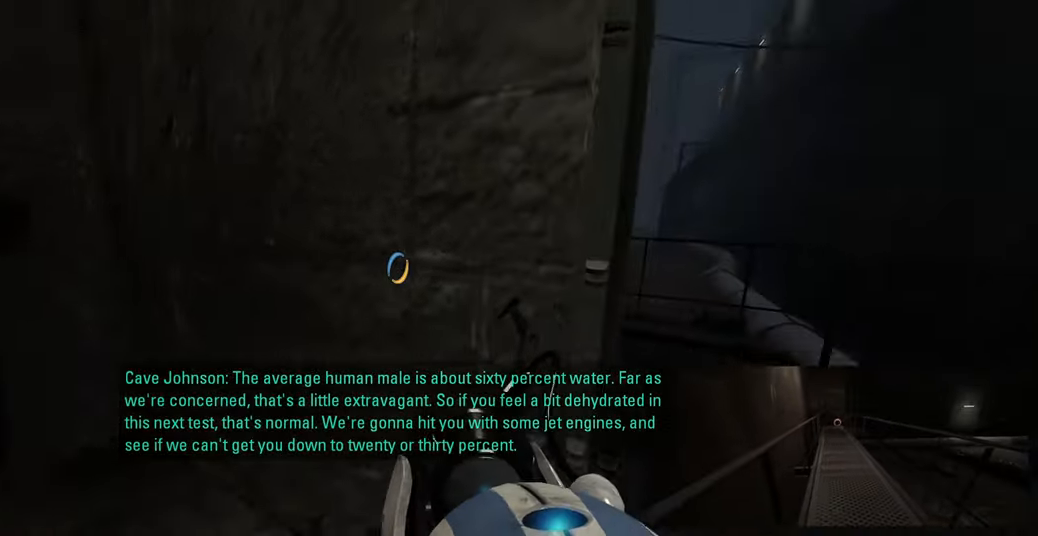
{"keys": [], "mouse": [], "events": []}
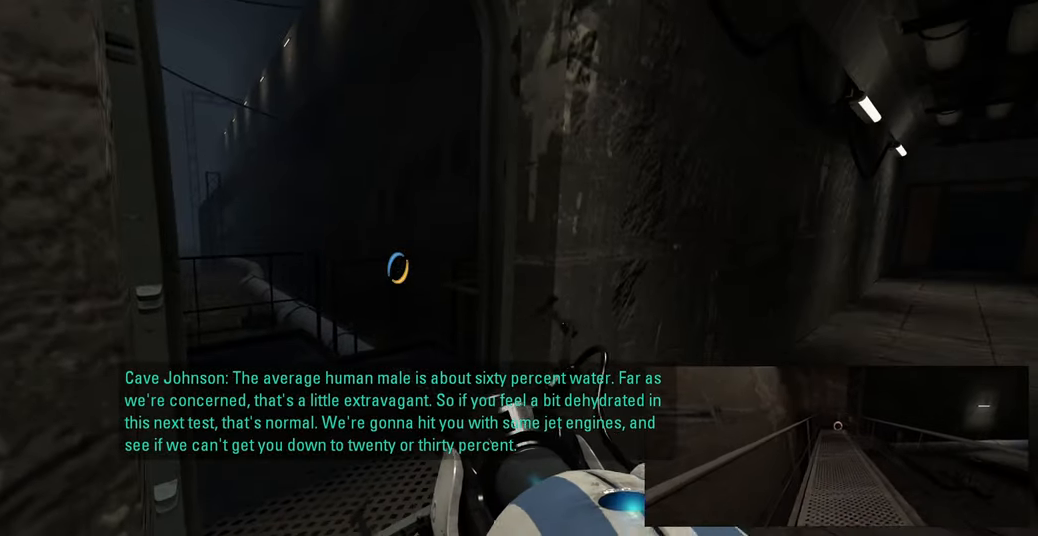
{"keys": [], "mouse": [], "events": []}
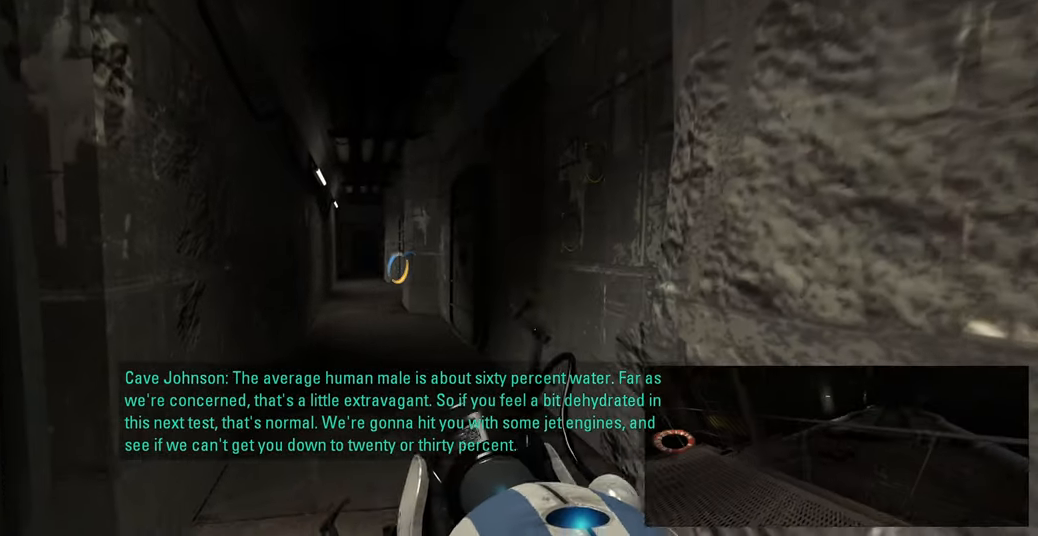
{"keys": ["w"], "mouse": [], "events": [[167, "w", "down"]]}
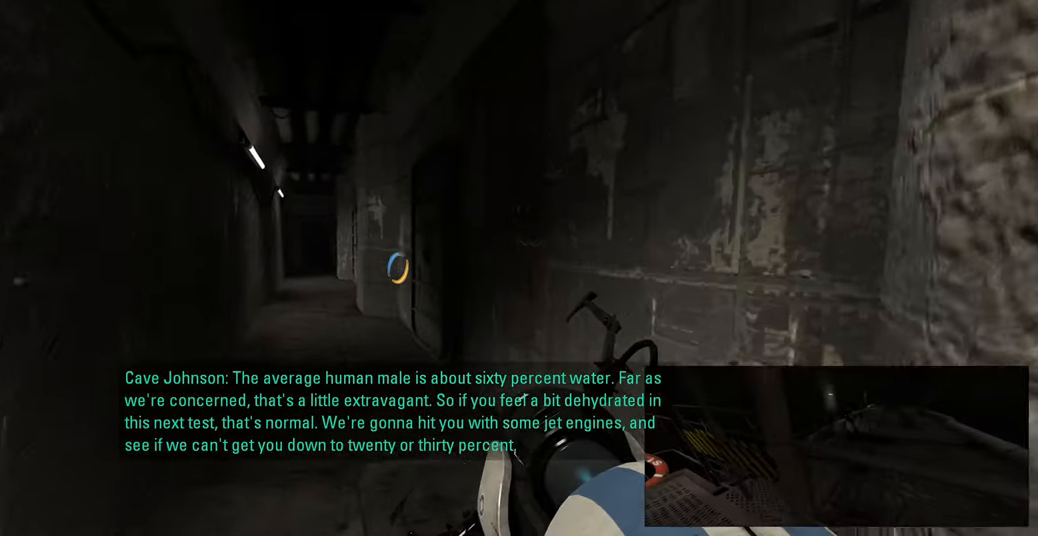
{"keys": ["d"], "mouse": [], "events": [[217, "a", "down"], [400, "space", "down"], [433, "a", "up"], [483, "d", "down"], [483, "w", "up"], [500, "space", "up"]]}
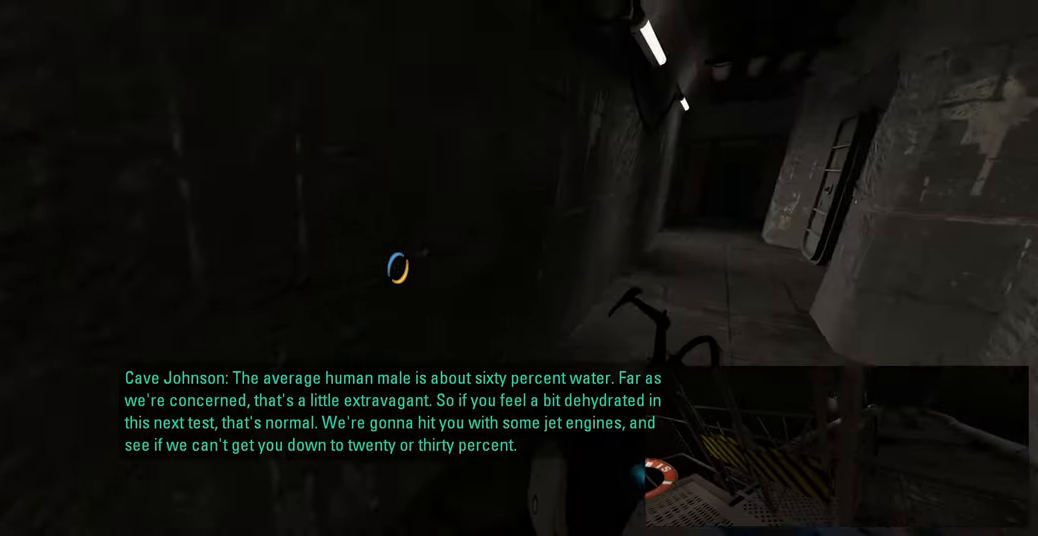
{"keys": ["d"], "mouse": [], "events": []}
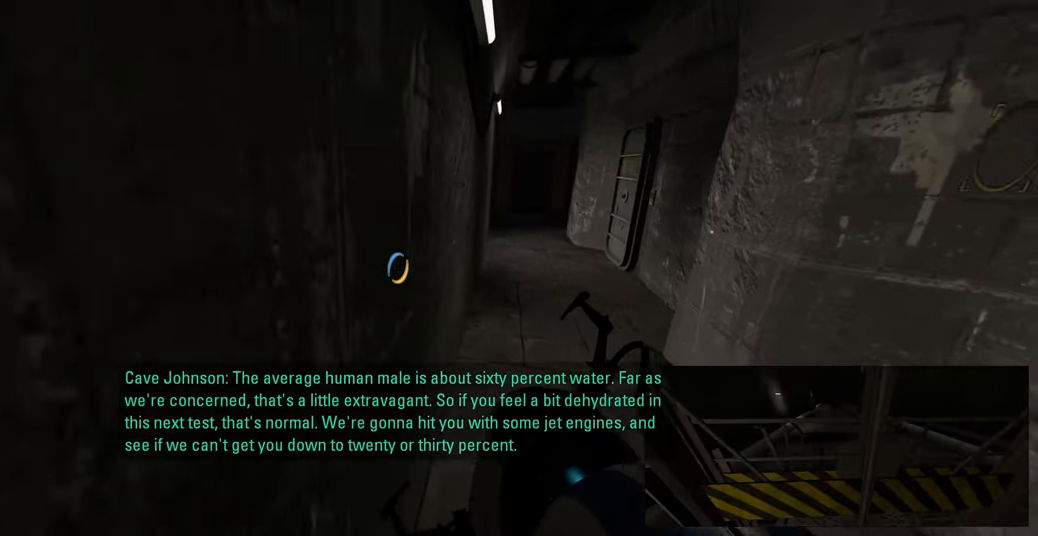
{"keys": ["a"], "mouse": [], "events": [[183, "d", "up"], [200, "space", "down"], [233, "a", "down"], [283, "space", "up"]]}
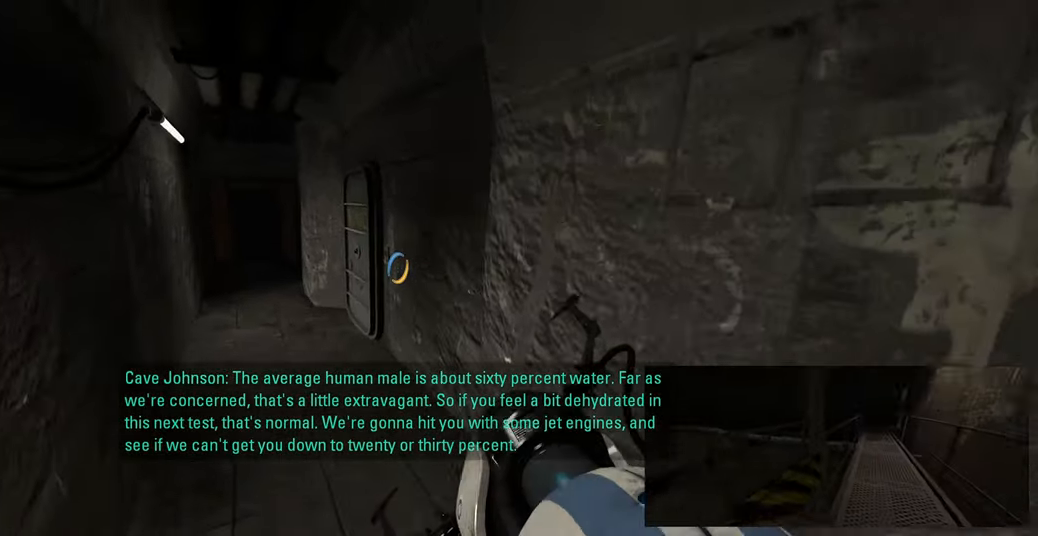
{"keys": ["d", "space", "w"], "mouse": [], "events": [[317, "w", "down"], [450, "space", "down"], [500, "a", "up"], [500, "d", "down"]]}
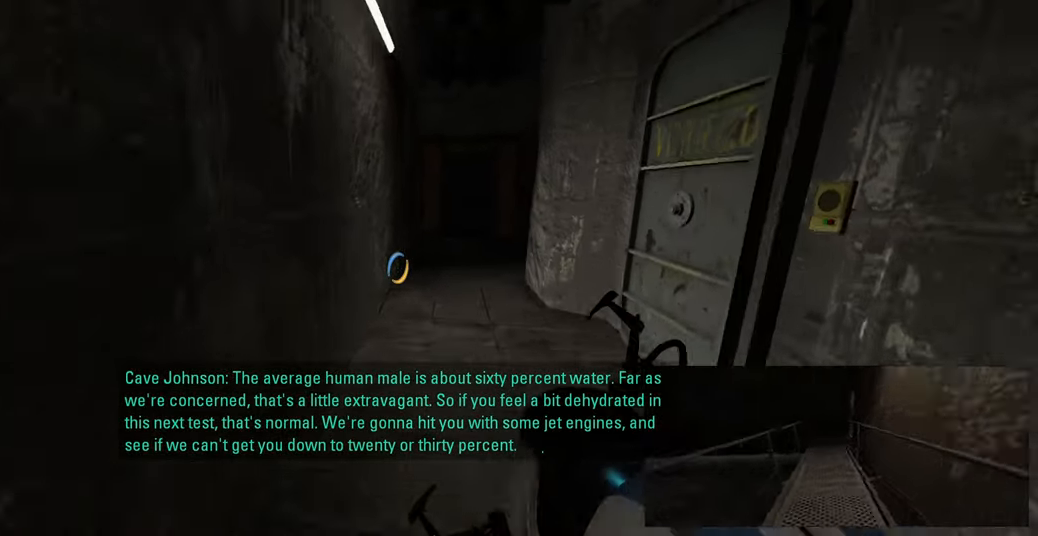
{"keys": [], "mouse": [], "events": [[33, "w", "up"], [67, "space", "up"], [233, "d", "up"]]}
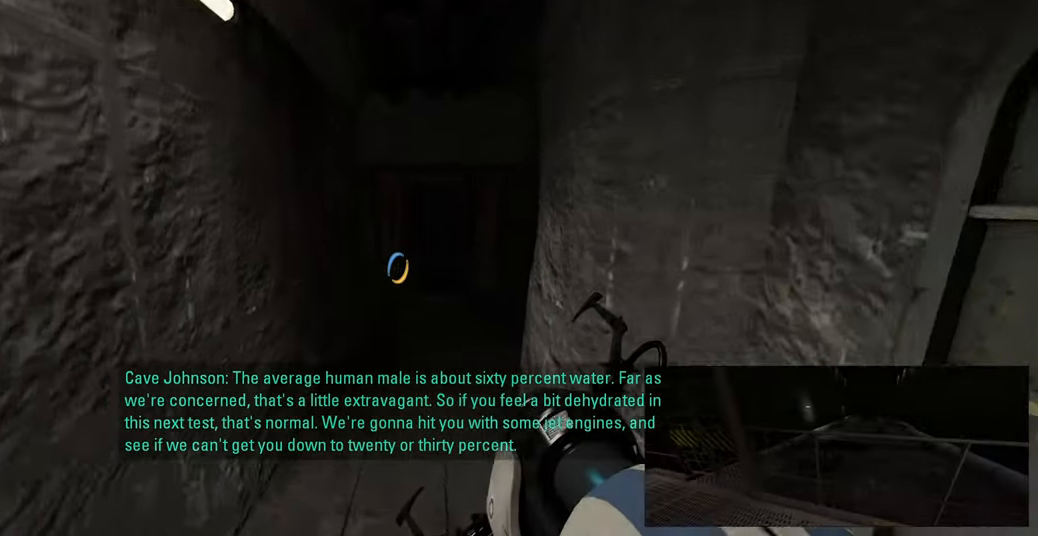
{"keys": ["w"], "mouse": [], "events": [[200, "a", "down"], [300, "w", "down"], [367, "a", "up"]]}